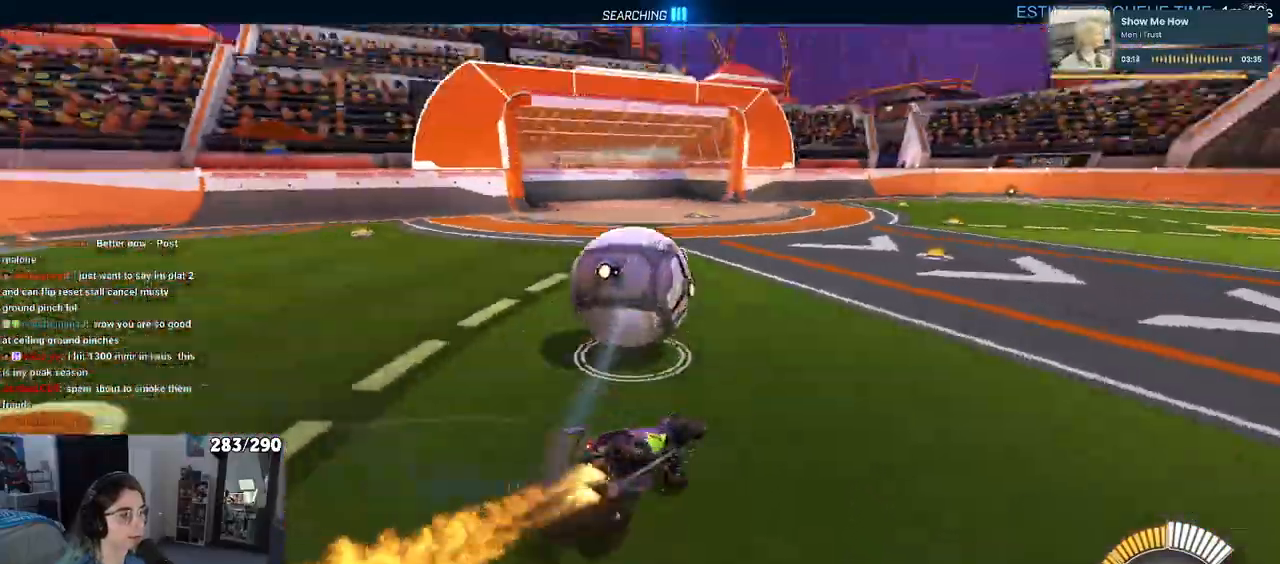
Gameplay with a controller (PlayStation layout); each line is a JSON object with the inputs held at the frame after it. "events" lists button and stick changes between this image and that frame as [ms after this image, input, new state], when the widget could be followed in between. Not read: L1 R1 R2.
{"buttons": [], "left_stick": "down", "right_stick": "center", "events": []}
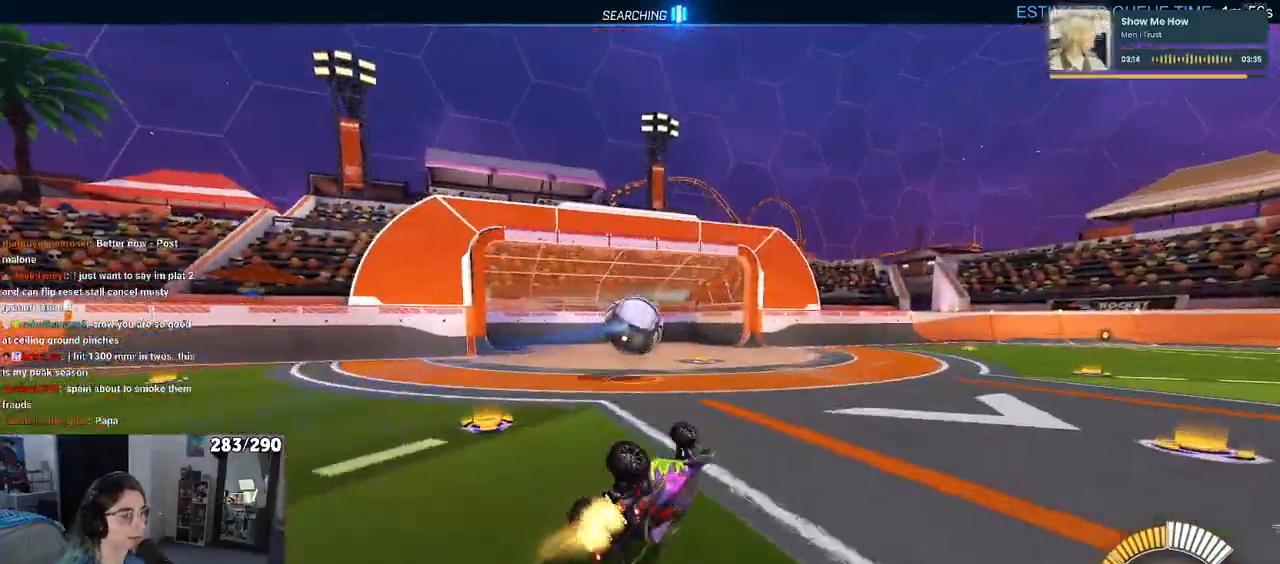
{"buttons": [], "left_stick": "center", "right_stick": "center", "events": [[217, "left_stick", "center"]]}
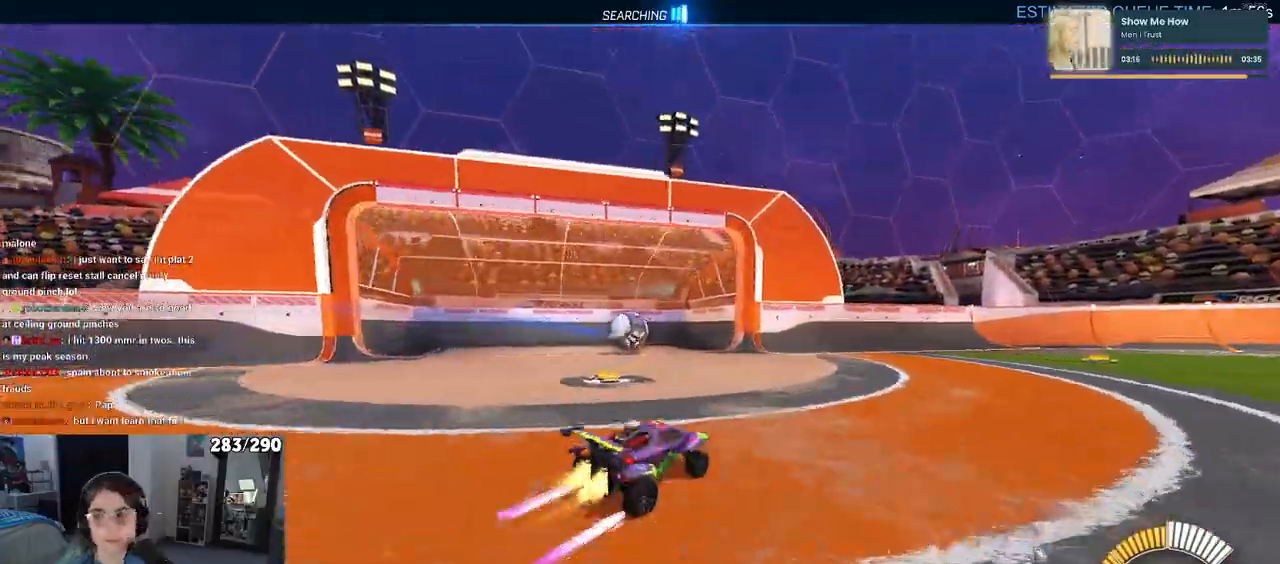
{"buttons": [], "left_stick": "left", "right_stick": "center", "events": [[350, "R3", "down"], [483, "R3", "up"], [483, "left_stick", "left"]]}
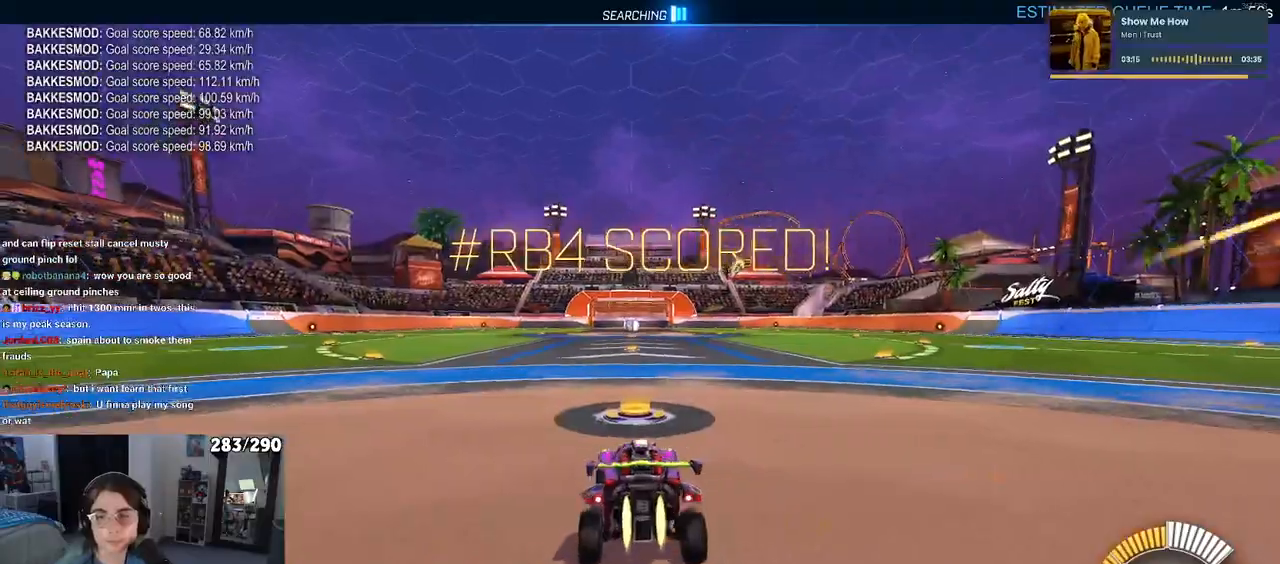
{"buttons": [], "left_stick": "center", "right_stick": "center", "events": [[217, "left_stick", "center"], [317, "TRIANGLE", "down"], [433, "TRIANGLE", "up"]]}
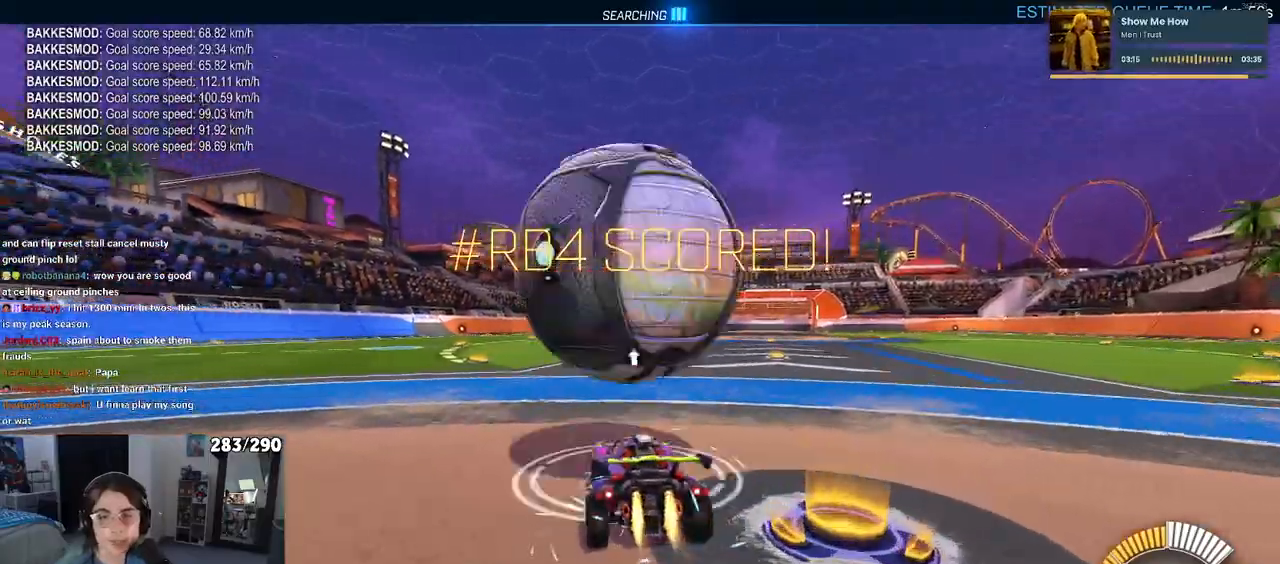
{"buttons": [], "left_stick": "center", "right_stick": "center", "events": [[17, "DPAD_UP", "down"], [83, "DPAD_UP", "up"], [450, "left_stick", "right"], [500, "left_stick", "center"]]}
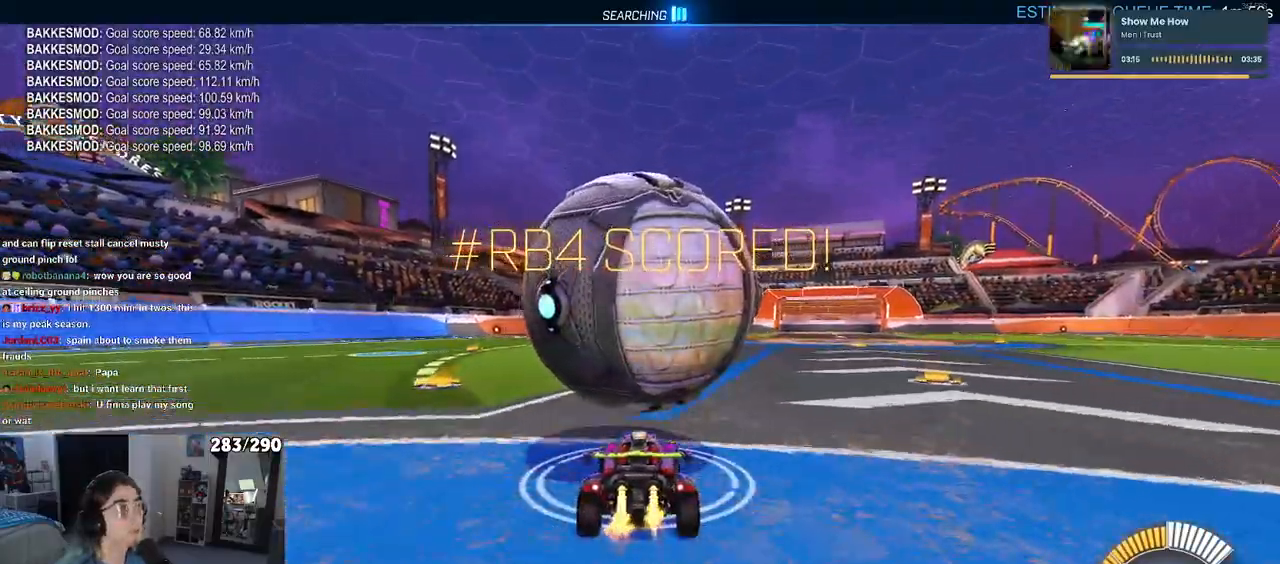
{"buttons": [], "left_stick": "center", "right_stick": "center", "events": []}
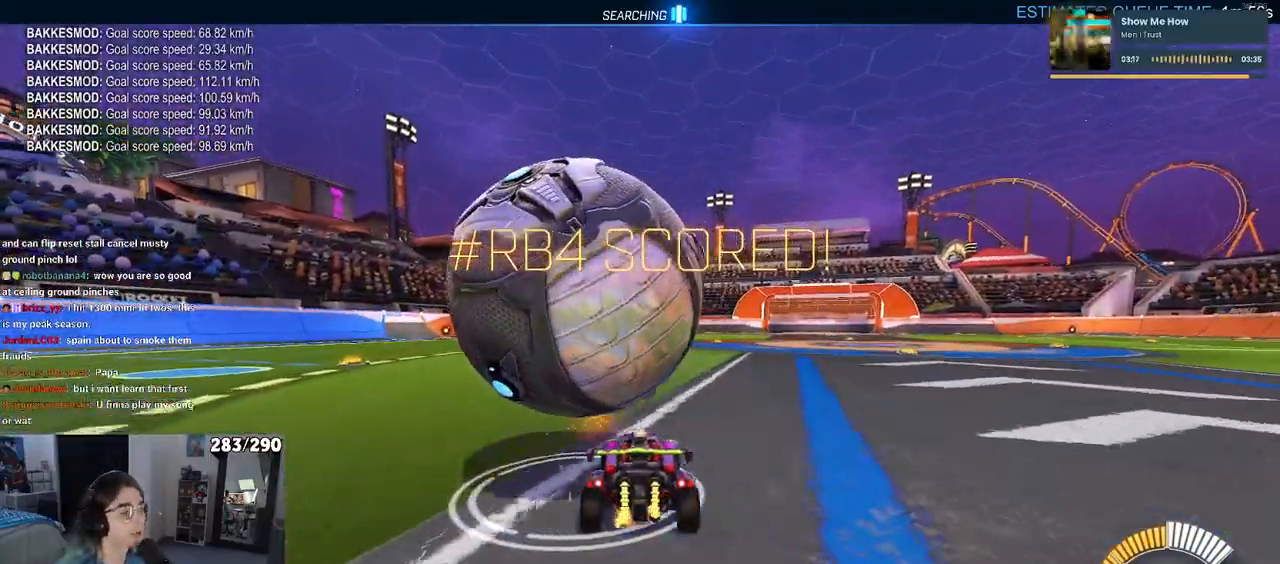
{"buttons": [], "left_stick": "left", "right_stick": "center", "events": [[333, "left_stick", "left"]]}
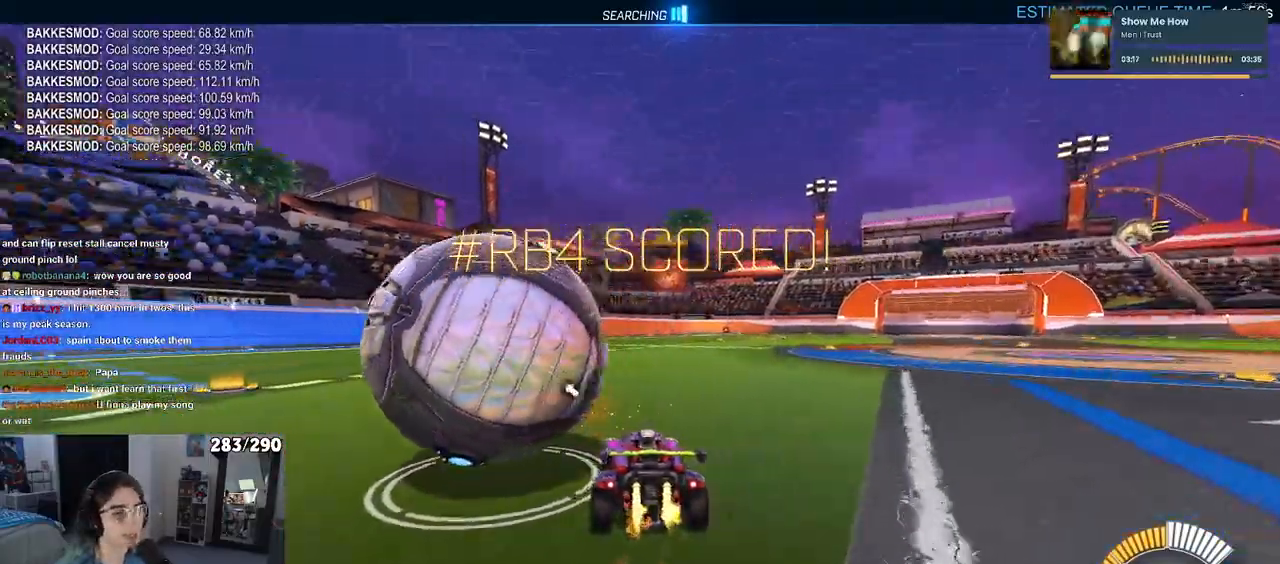
{"buttons": [], "left_stick": "center", "right_stick": "center", "events": [[433, "left_stick", "center"]]}
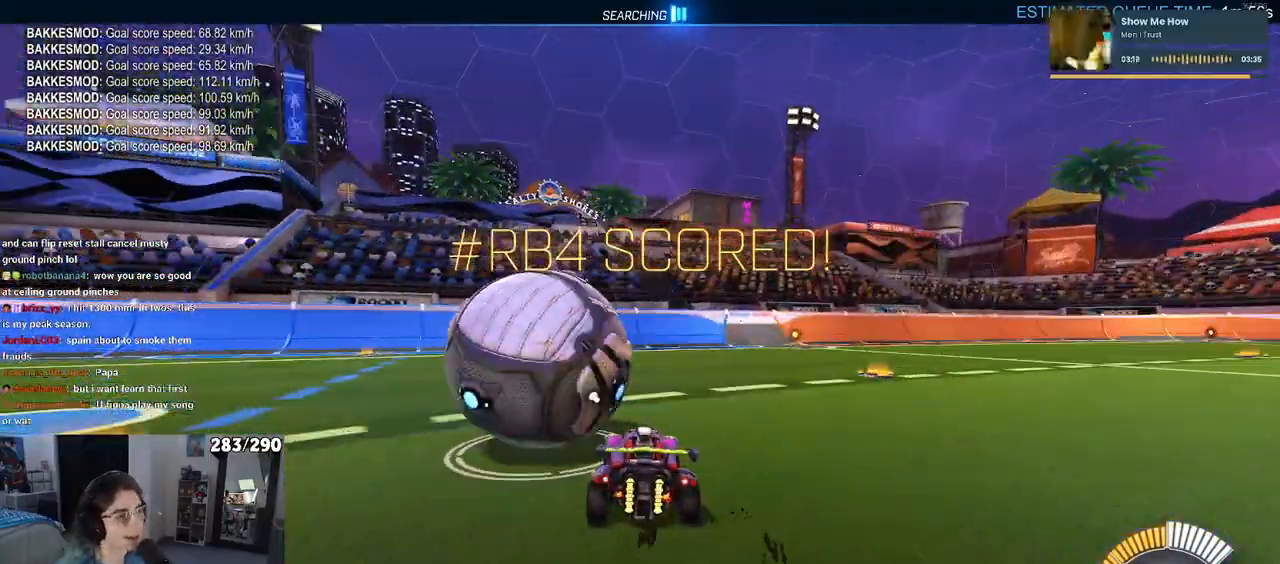
{"buttons": [], "left_stick": "center", "right_stick": "center", "events": [[100, "L2", "down"], [233, "TRIANGLE", "down"], [267, "L2", "up"], [300, "left_stick", "left"], [350, "TRIANGLE", "up"], [483, "left_stick", "center"]]}
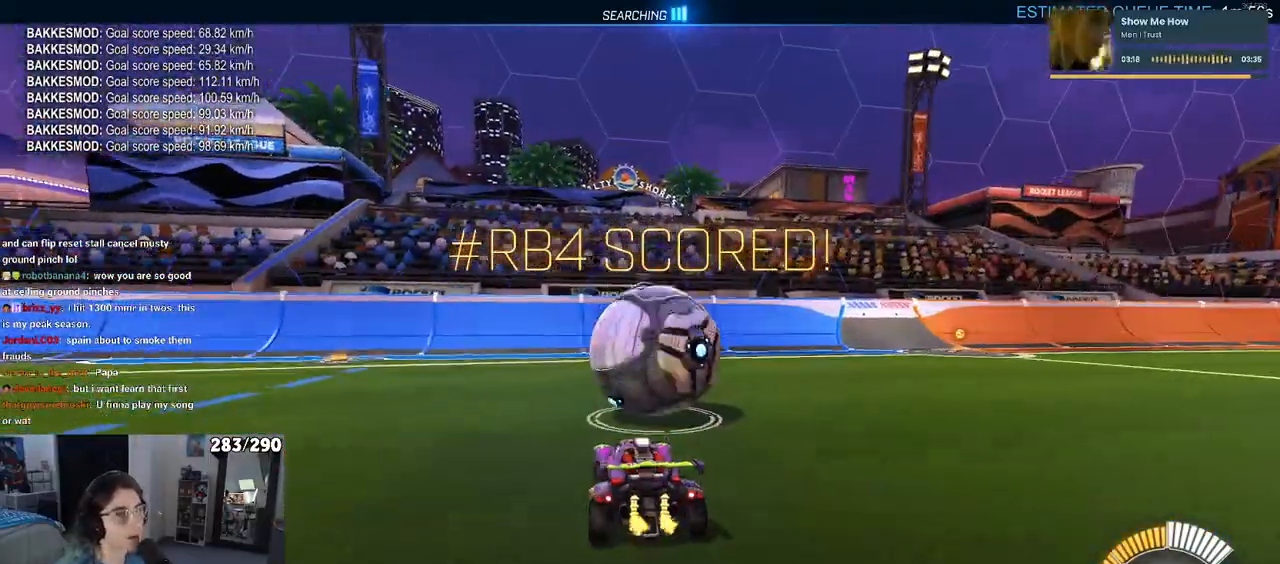
{"buttons": [], "left_stick": "center", "right_stick": "center", "events": [[67, "left_stick", "right"], [217, "left_stick", "center"]]}
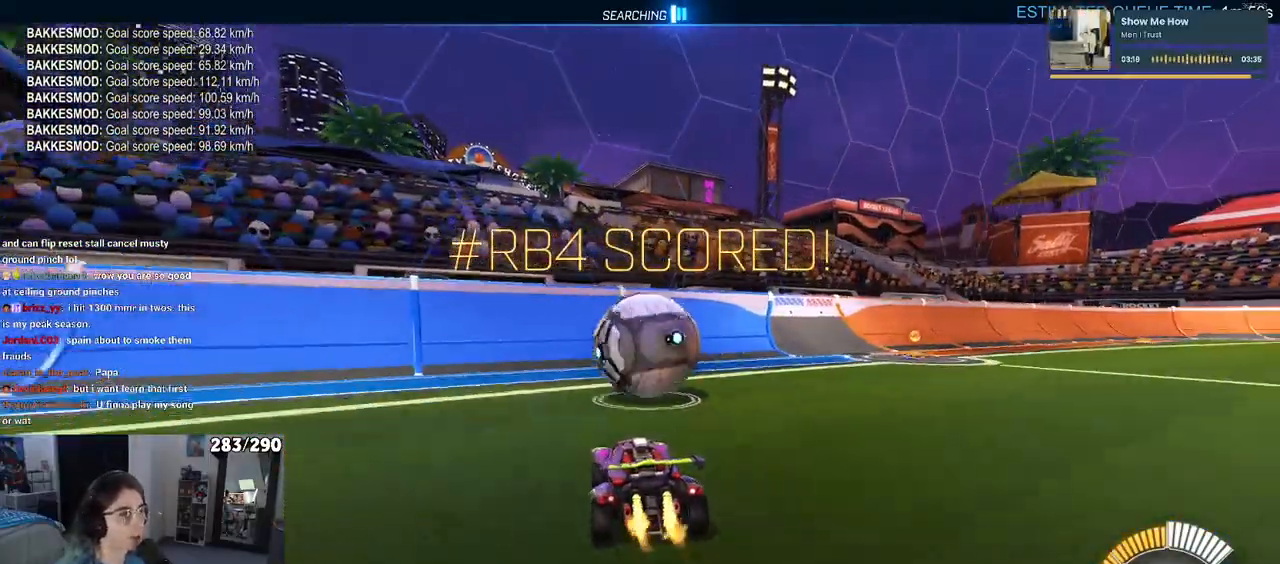
{"buttons": [], "left_stick": "center", "right_stick": "center", "events": [[150, "left_stick", "right"], [267, "left_stick", "center"]]}
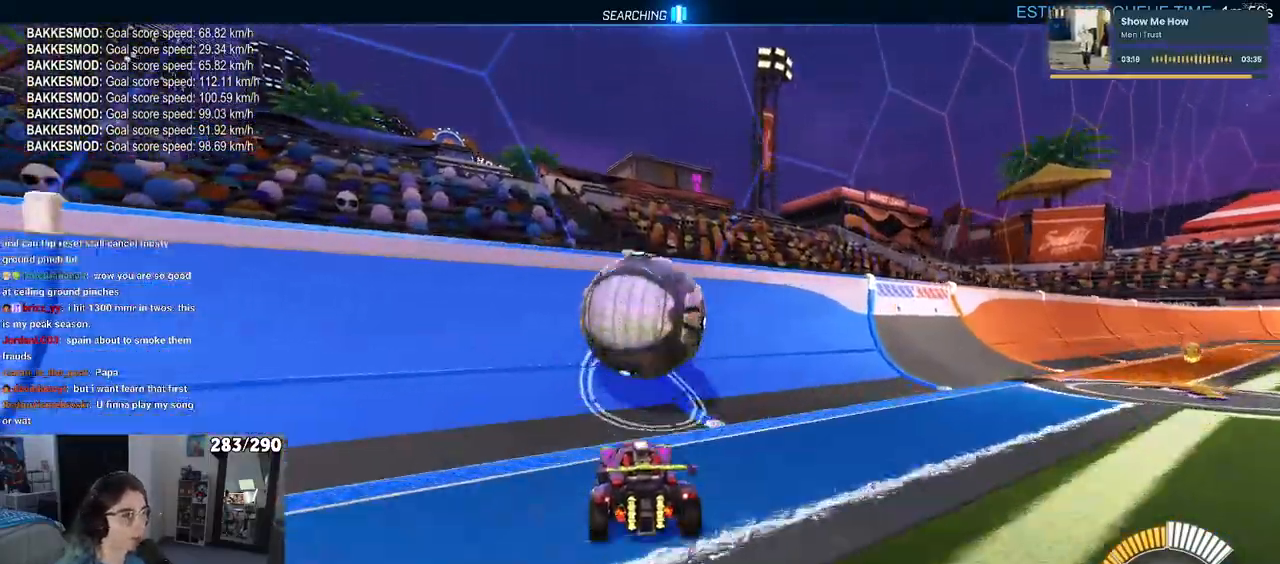
{"buttons": ["CROSS"], "left_stick": "left", "right_stick": "center", "events": [[217, "left_stick", "left"], [333, "CROSS", "down"]]}
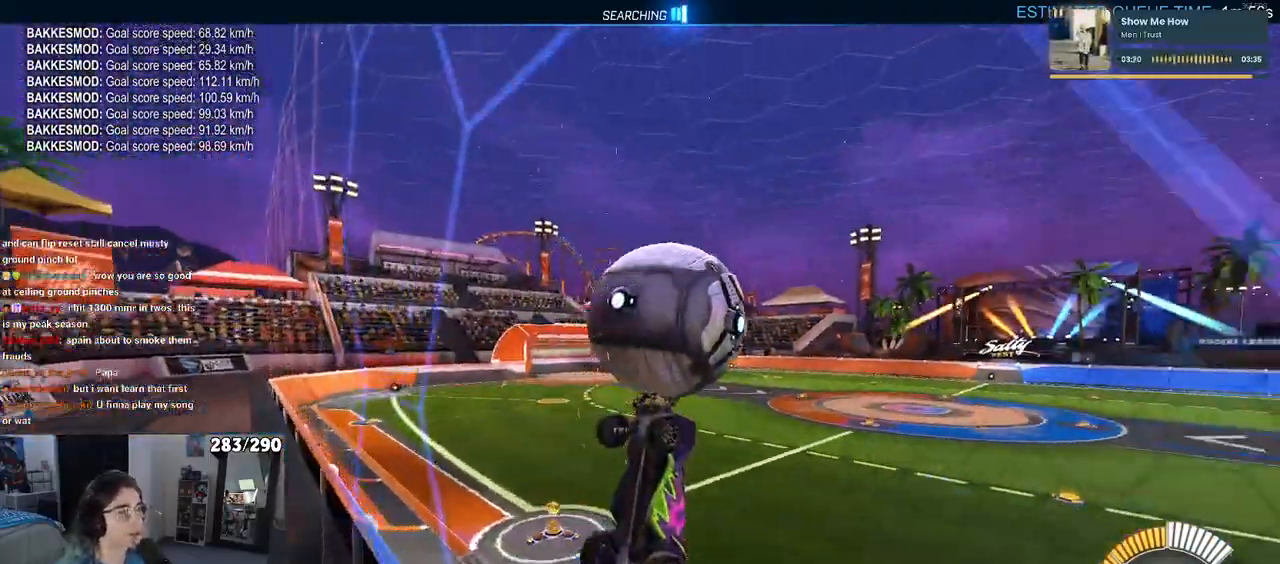
{"buttons": [], "left_stick": "up", "right_stick": "center", "events": [[17, "CROSS", "up"], [117, "left_stick", "up-left"], [267, "left_stick", "up"]]}
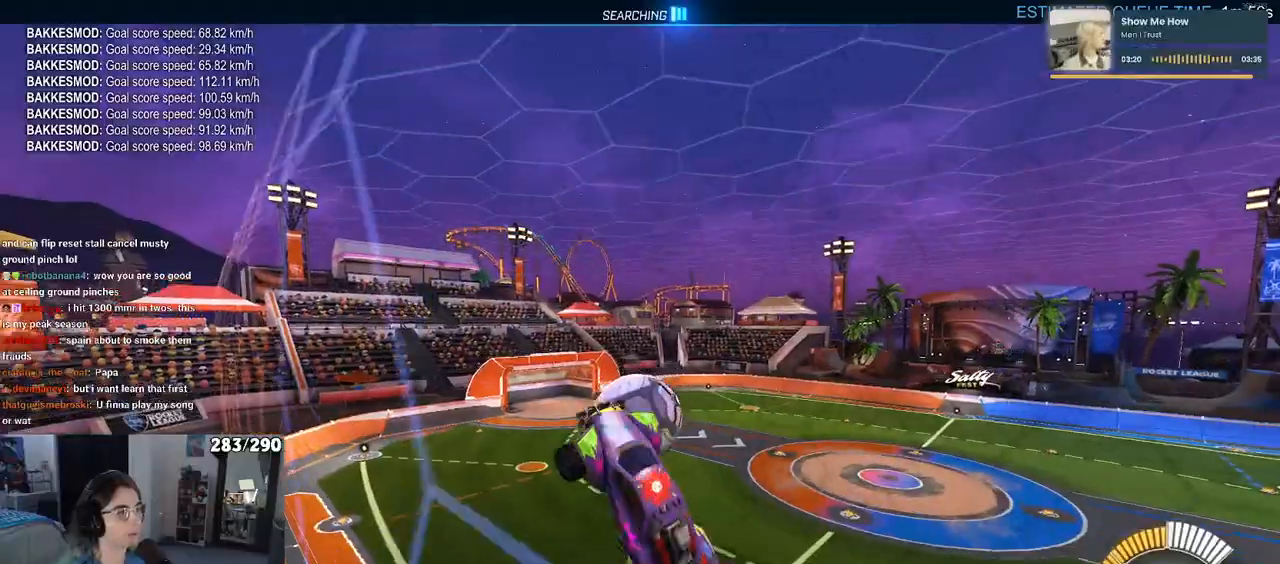
{"buttons": ["SQUARE"], "left_stick": "left", "right_stick": "center", "events": [[233, "left_stick", "left"], [350, "SQUARE", "down"]]}
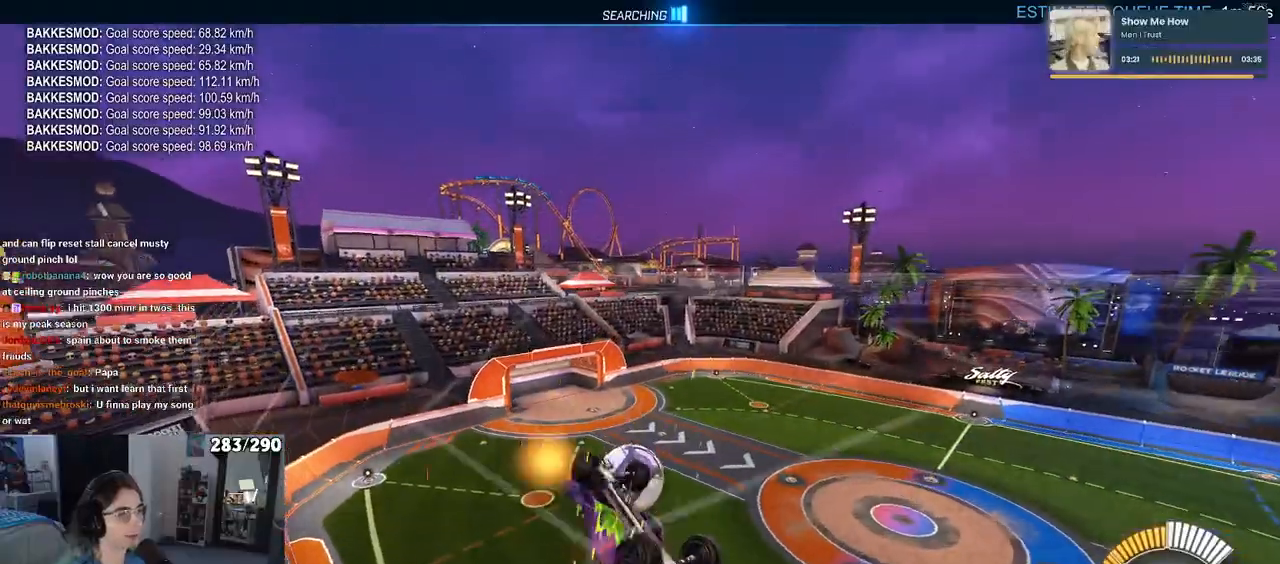
{"buttons": [], "left_stick": "left", "right_stick": "center", "events": [[300, "SQUARE", "up"], [333, "left_stick", "center"], [483, "left_stick", "left"]]}
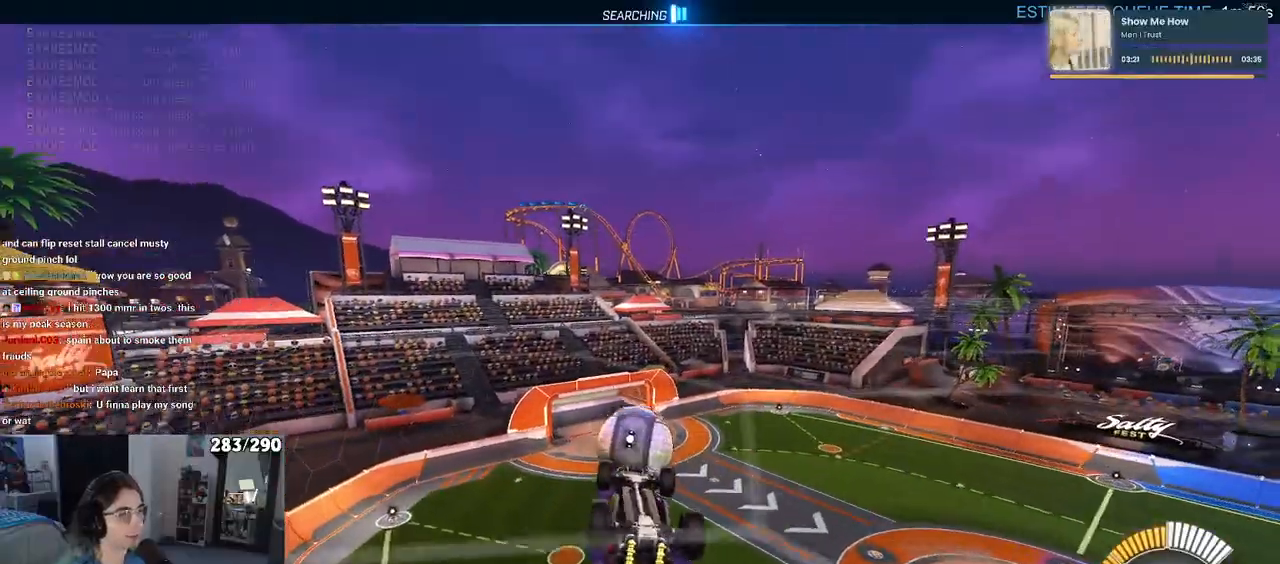
{"buttons": [], "left_stick": "left", "right_stick": "center", "events": []}
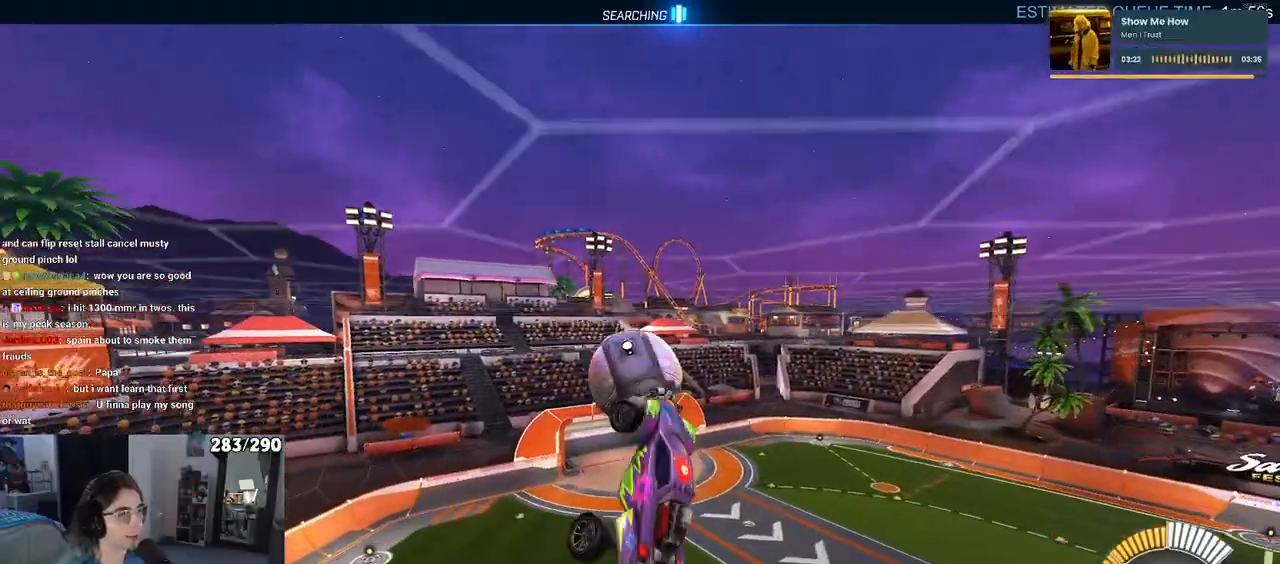
{"buttons": [], "left_stick": "down-left", "right_stick": "center", "events": [[17, "left_stick", "center"], [117, "left_stick", "right"], [400, "left_stick", "center"], [500, "left_stick", "down-left"]]}
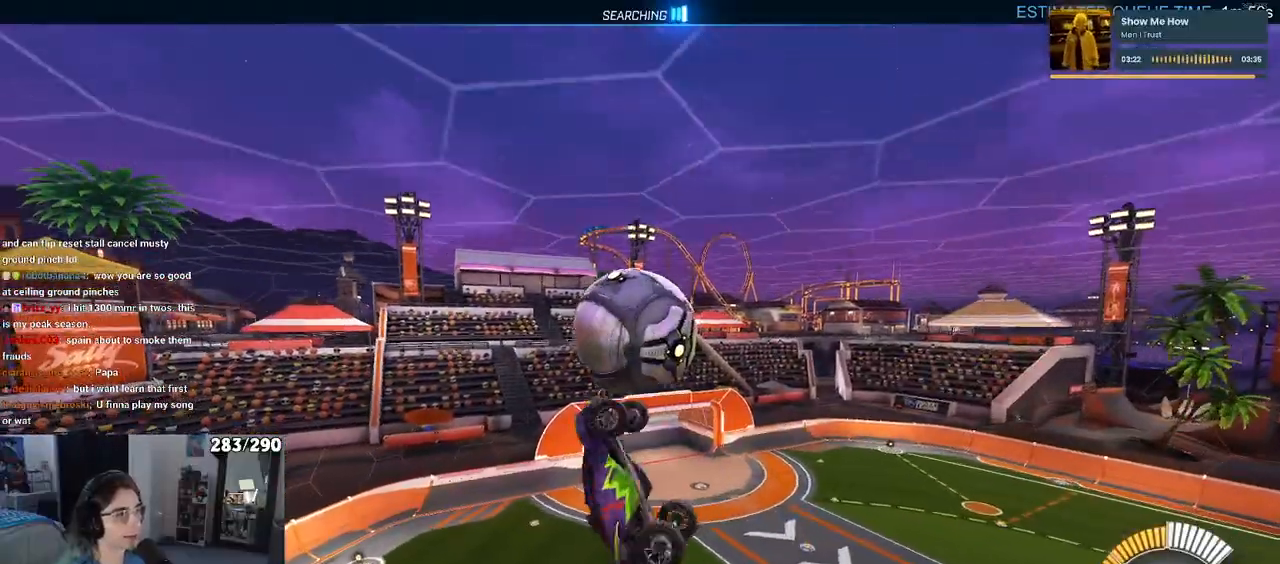
{"buttons": [], "left_stick": "down-right", "right_stick": "center", "events": [[167, "left_stick", "down-right"], [267, "left_stick", "center"], [367, "left_stick", "down-right"]]}
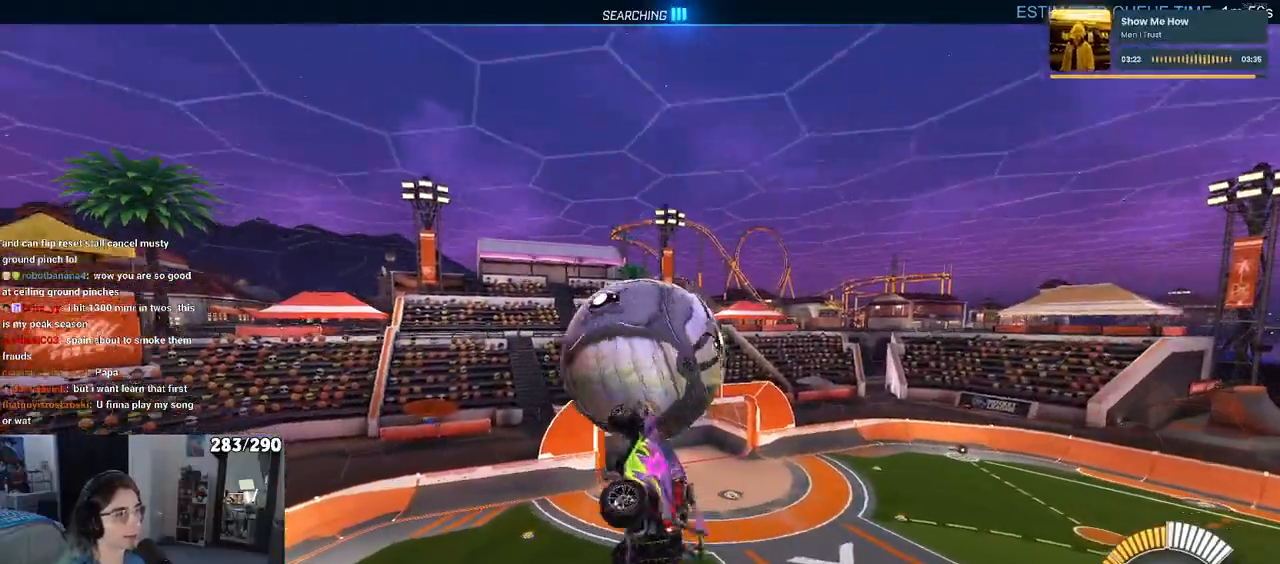
{"buttons": [], "left_stick": "left", "right_stick": "center", "events": [[50, "left_stick", "center"], [217, "left_stick", "down"], [383, "left_stick", "center"], [483, "left_stick", "left"]]}
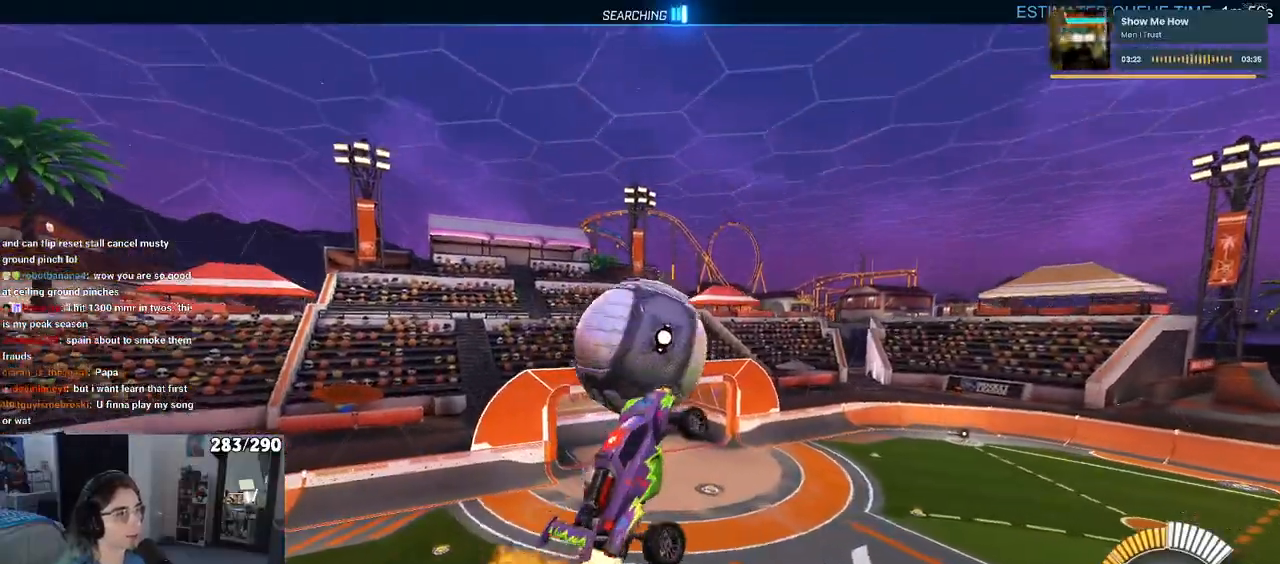
{"buttons": [], "left_stick": "up-left", "right_stick": "center", "events": [[300, "left_stick", "center"], [467, "left_stick", "up-left"]]}
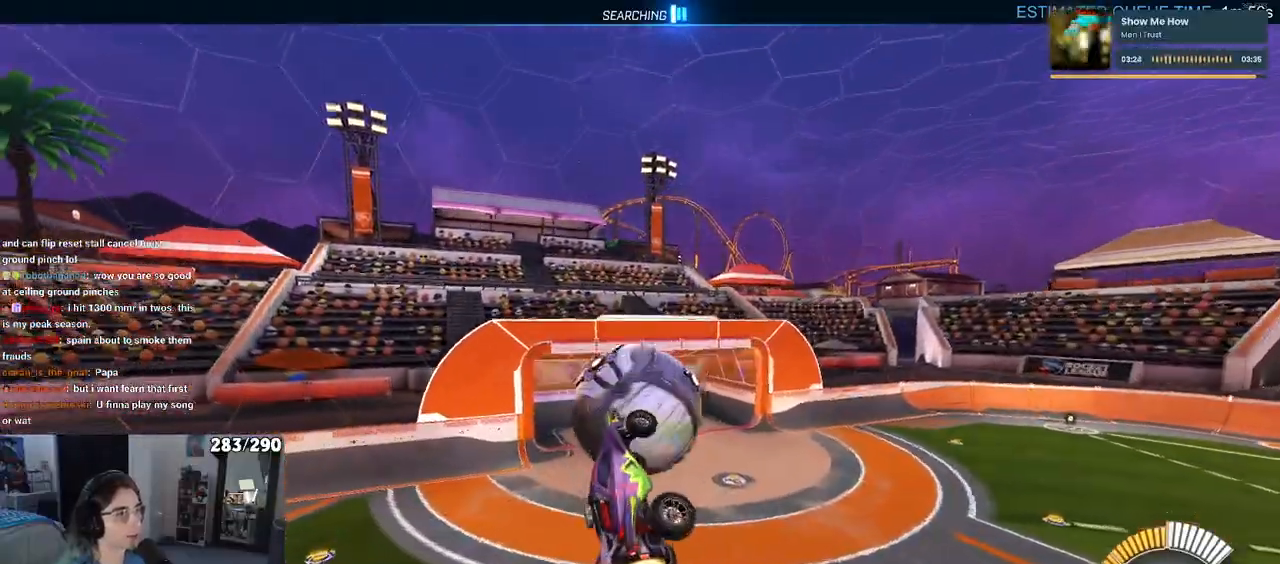
{"buttons": ["CROSS"], "left_stick": "up", "right_stick": "center", "events": [[100, "left_stick", "center"], [383, "left_stick", "up"], [467, "CROSS", "down"]]}
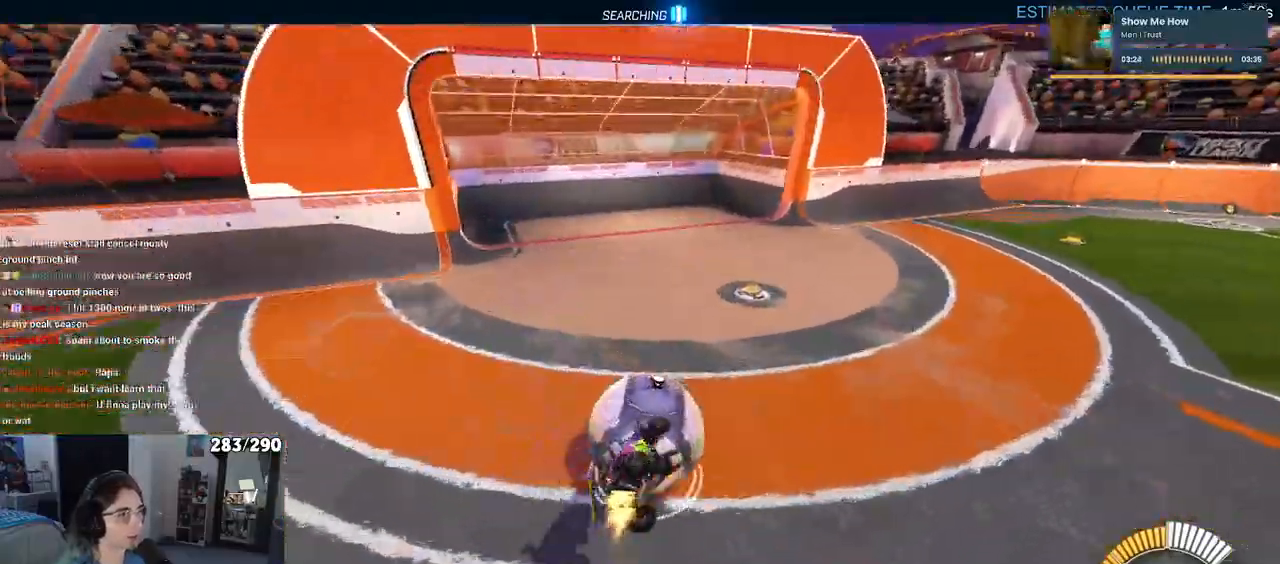
{"buttons": [], "left_stick": "down", "right_stick": "center", "events": [[33, "CROSS", "up"], [50, "left_stick", "down"]]}
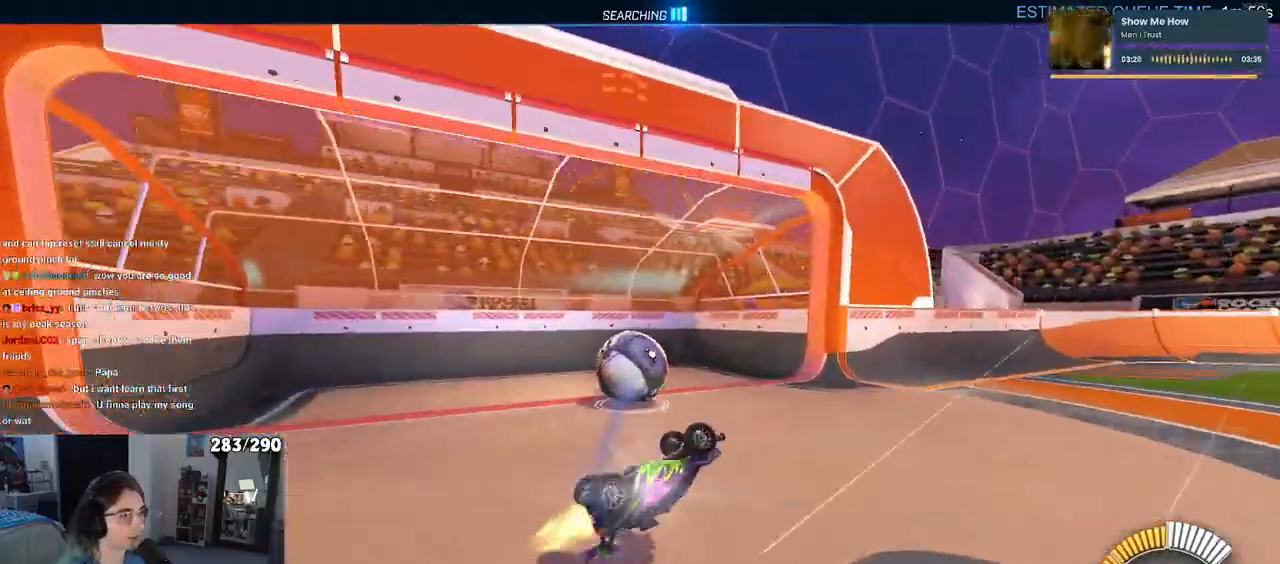
{"buttons": [], "left_stick": "left", "right_stick": "center", "events": [[217, "left_stick", "center"], [250, "R3", "down"], [400, "R3", "up"], [400, "left_stick", "left"]]}
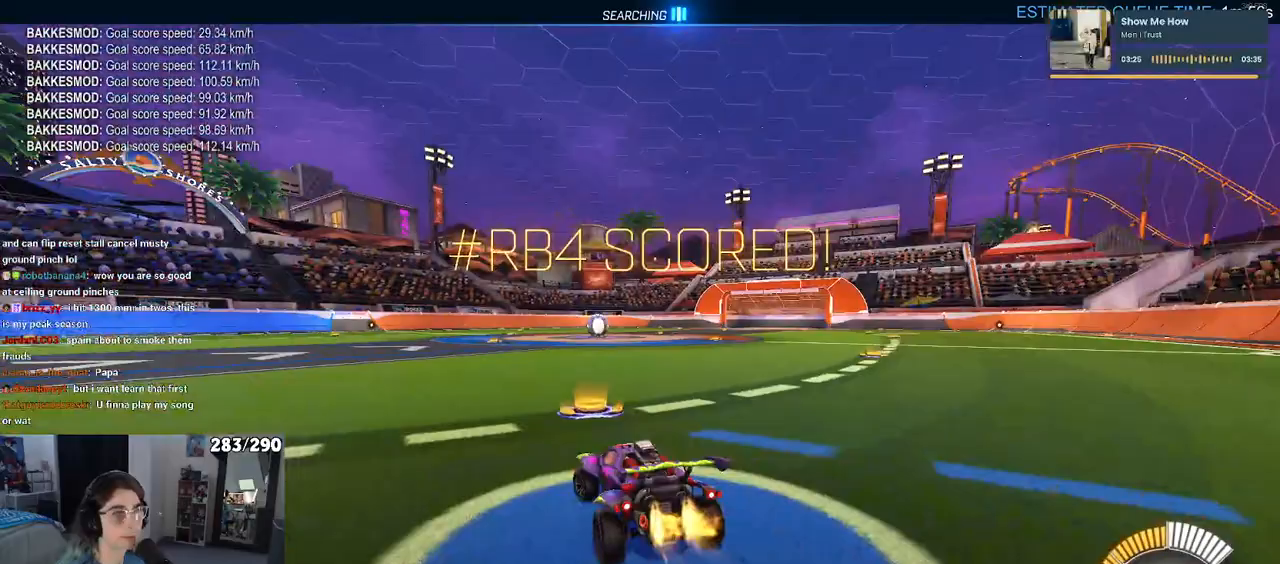
{"buttons": ["TRIANGLE"], "left_stick": "center", "right_stick": "center", "events": [[100, "left_stick", "center"], [483, "TRIANGLE", "down"]]}
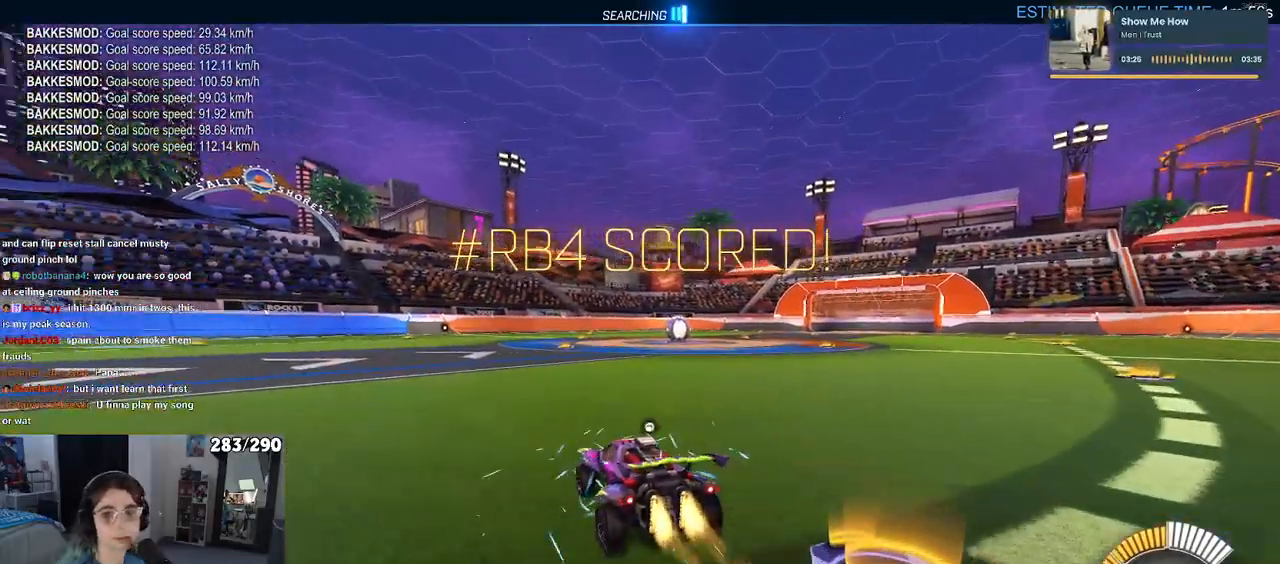
{"buttons": [], "left_stick": "center", "right_stick": "center", "events": [[133, "DPAD_UP", "down"], [133, "TRIANGLE", "up"], [217, "DPAD_UP", "up"]]}
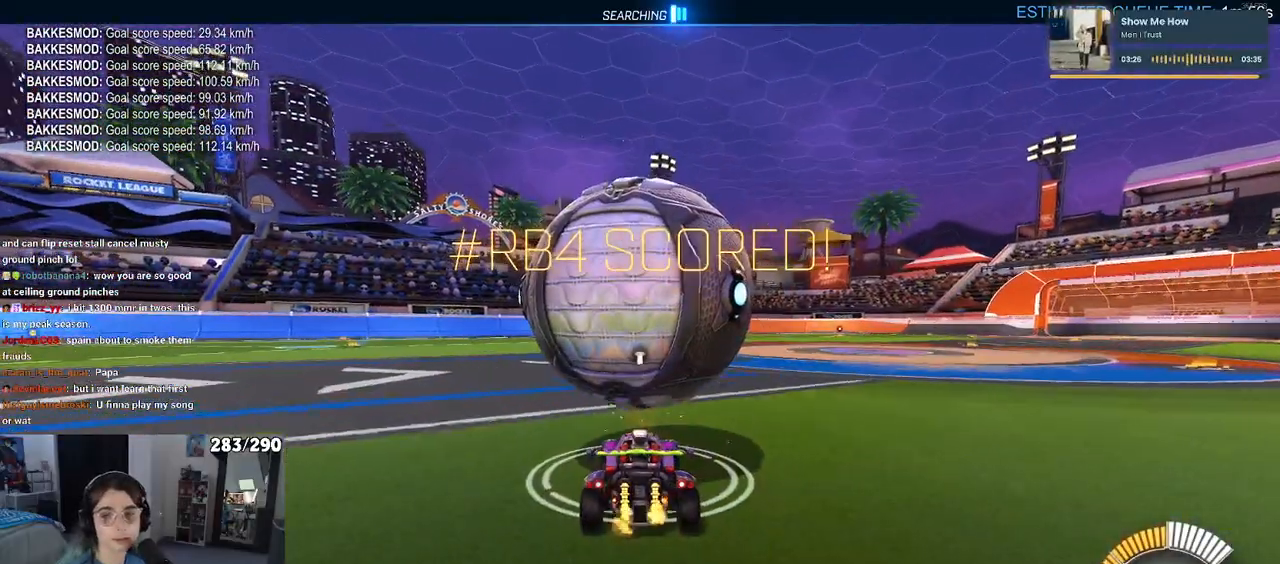
{"buttons": [], "left_stick": "center", "right_stick": "center", "events": [[83, "left_stick", "right"], [200, "left_stick", "center"]]}
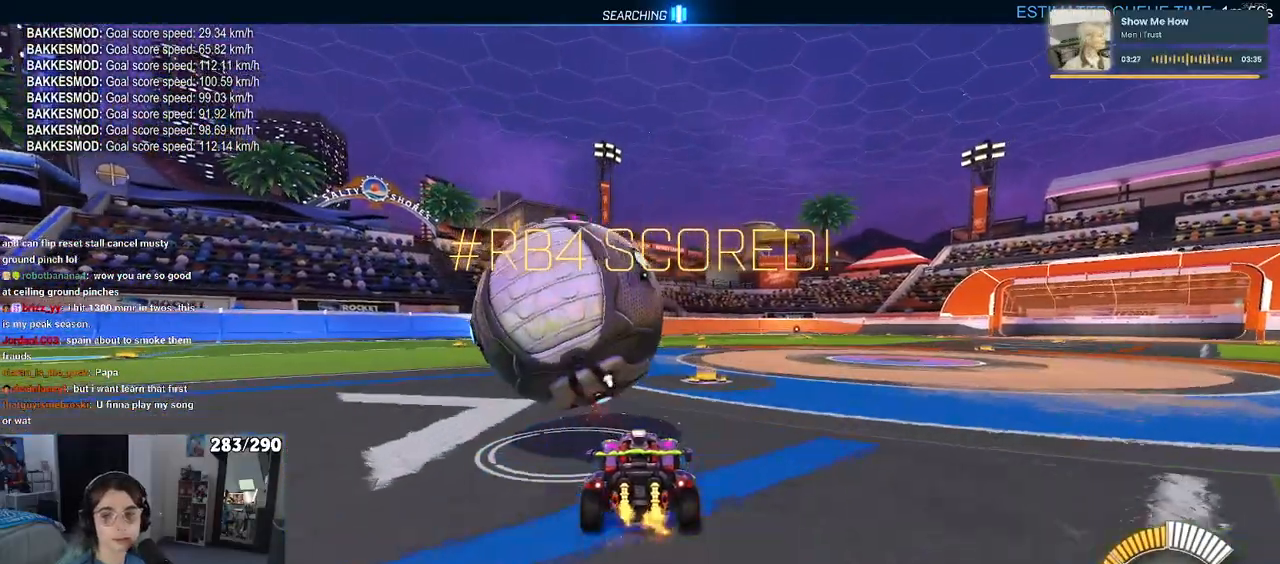
{"buttons": [], "left_stick": "center", "right_stick": "center", "events": [[17, "left_stick", "left"], [167, "left_stick", "center"]]}
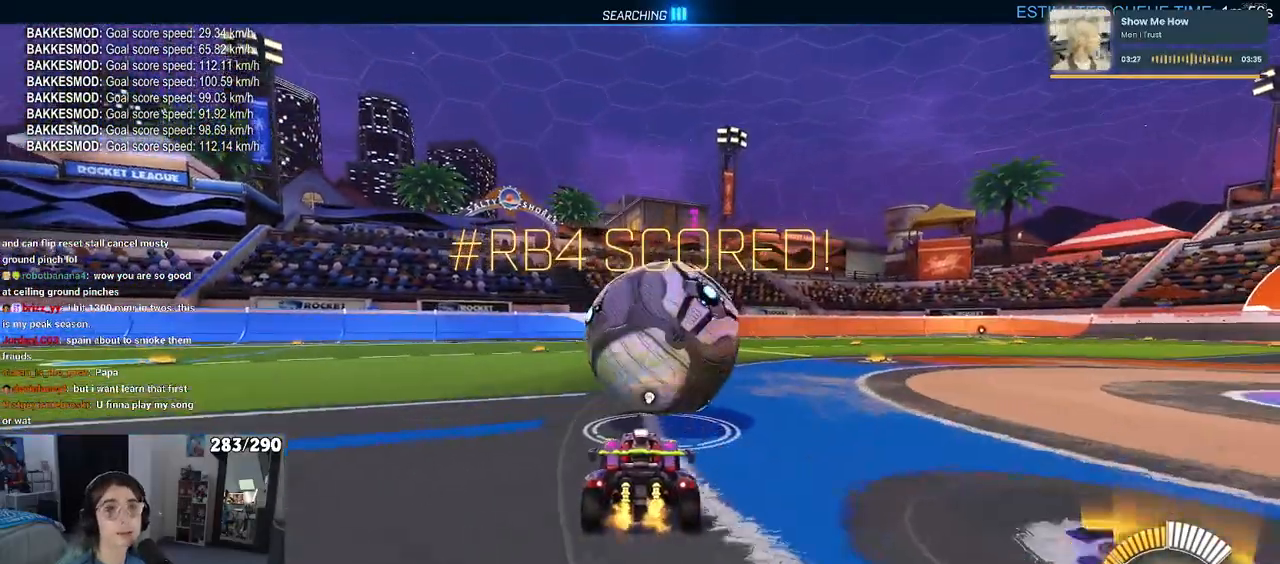
{"buttons": [], "left_stick": "center", "right_stick": "center", "events": [[100, "left_stick", "right"], [283, "left_stick", "center"], [333, "L2", "down"], [450, "L2", "up"]]}
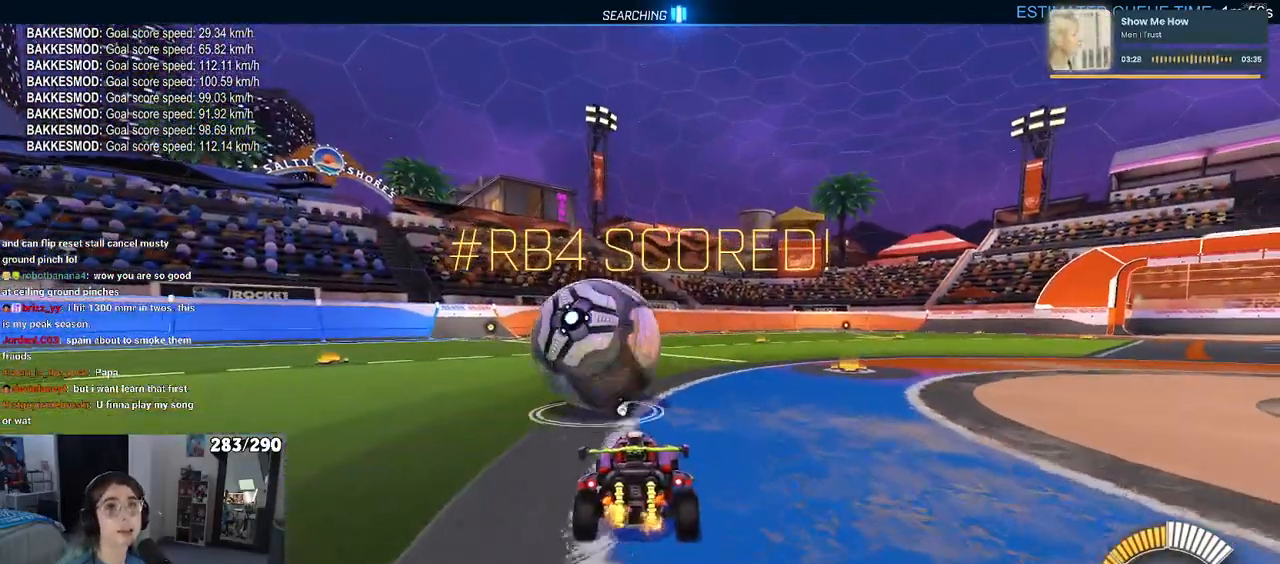
{"buttons": [], "left_stick": "center", "right_stick": "center", "events": []}
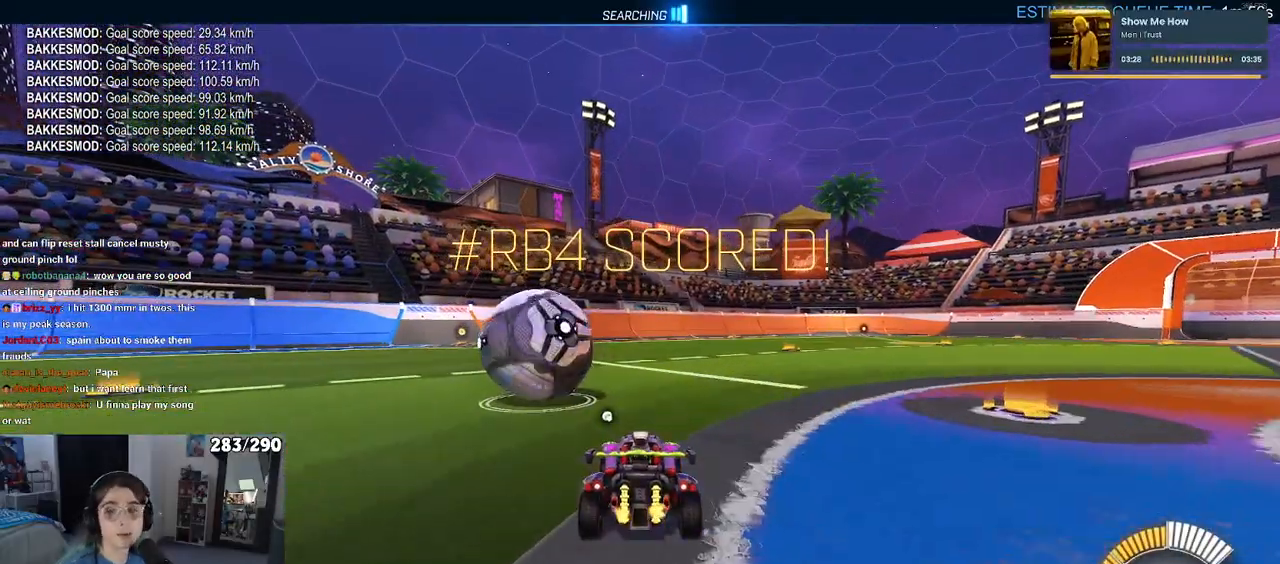
{"buttons": [], "left_stick": "center", "right_stick": "center", "events": []}